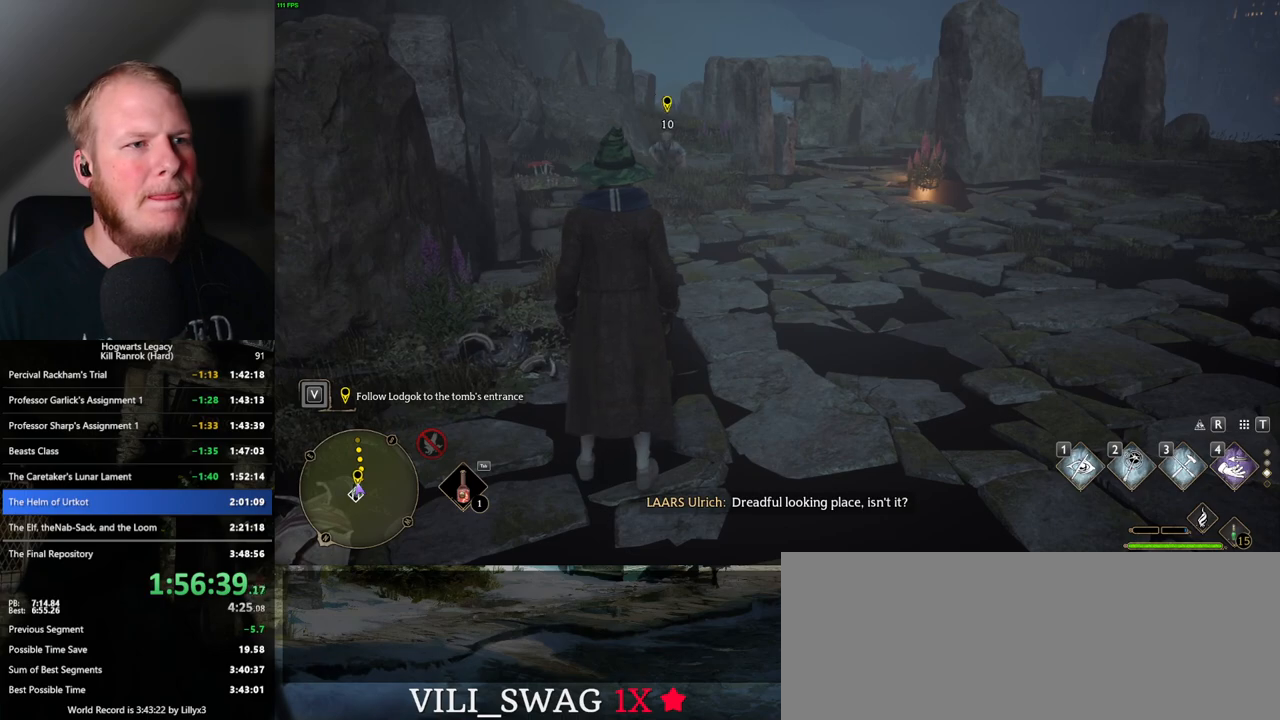
Gameplay with keyboard and mouse; each line is a JSON object with the keys and mouse buttons held at the frame after it. "events" lists presses ("down") and releases ("up") of ".", "/", "0", "1", "2", "3", "4", "5", "6", "7", "8", "9", "a", "alt_l", "alt_r", "b", "backslash", "backspace", "c", "caps_lock", "comma", "ctrl_l", "ctrl_r", "d", "e", "equals", "escape", "f", "f1", "f10", "f11", "f12", "f2", "f3", "f4", "f5", "f6", "f7", "f8", "f9", "g", "h", "i", "j", "k", "l", "lbracket", "m", "minus", "n", "o", "p", "q", "quote", "r", "rbracket", "return", "s", "semicolon", "shift_l", "shift_r", "space", "super", "t", "tab", "tilde", "u", "v", "w", "x", "y", "z", "mouse_left", "mouse_wheel", "mouse_right", "mouse_mb4" and "mouse_mb5" between this image and that frame as [ms after this image, input, new state], when the widget could be followed in between. "mouse_left", "mouse_wheel", "mouse_right", "mouse_mb4", "mouse_mb5" = the "left", "wheel", "right", "mb4", "mb5" buttons of the "mouse" list. No other keys are recorded. "wheel" means that the mouse wheel is clicked or scrolled. Mouse movement is not recorded.
{"keys": ["d", "w"], "mouse": [], "events": [[183, "w", "down"], [400, "d", "down"]]}
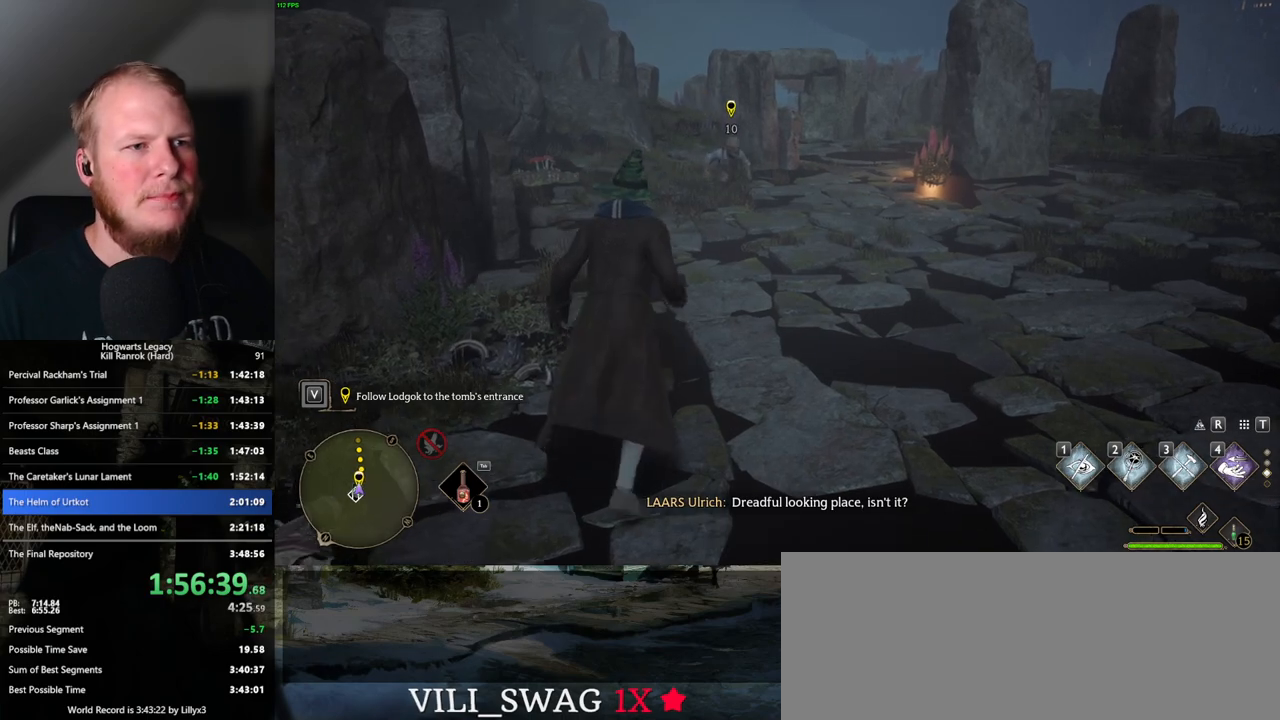
{"keys": [], "mouse": [], "events": [[250, "d", "up"], [267, "w", "up"]]}
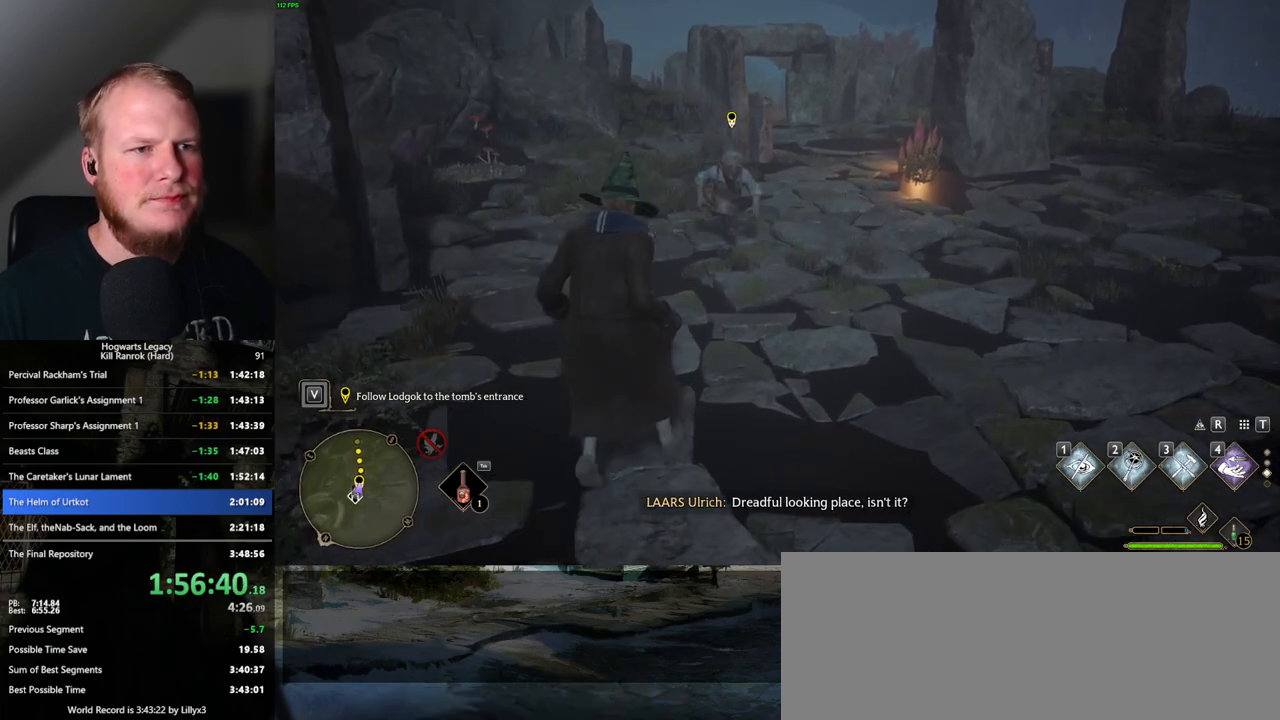
{"keys": [], "mouse": [], "events": []}
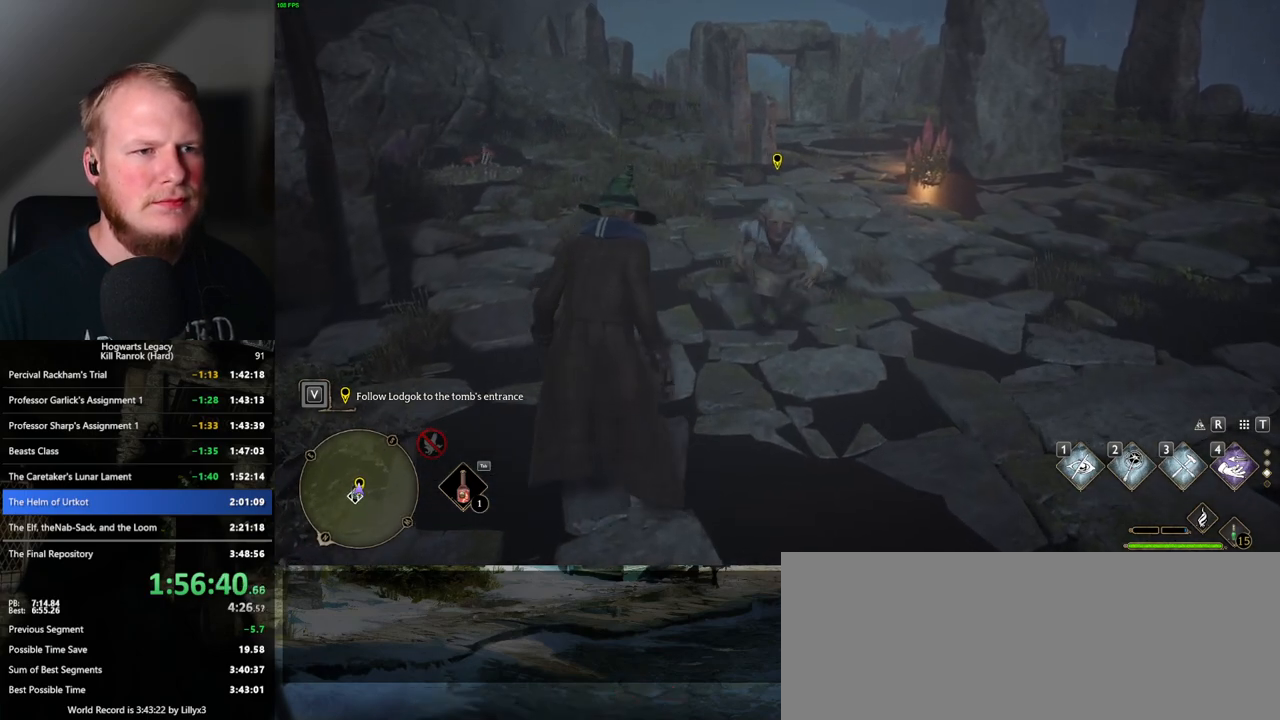
{"keys": [], "mouse": [], "events": [[183, "f", "down"], [250, "f", "up"], [367, "f", "down"], [400, "f", "up"]]}
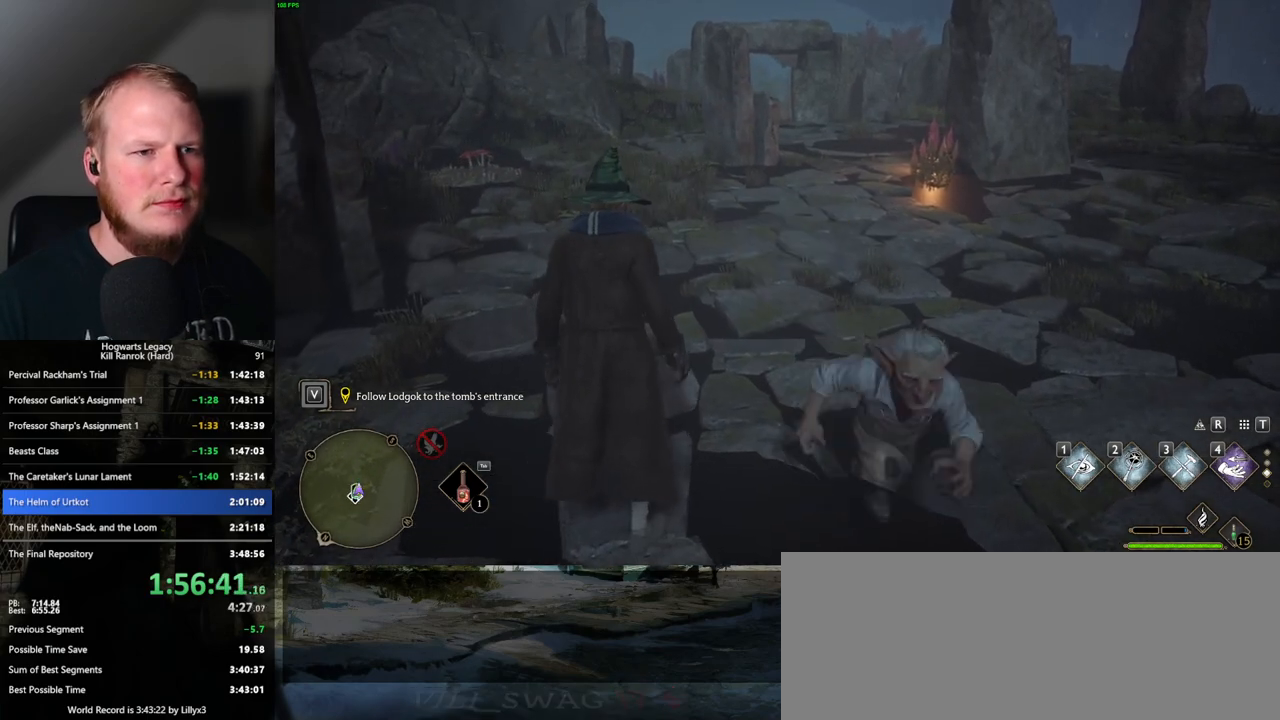
{"keys": [], "mouse": [], "events": [[167, "s", "down"], [467, "s", "up"]]}
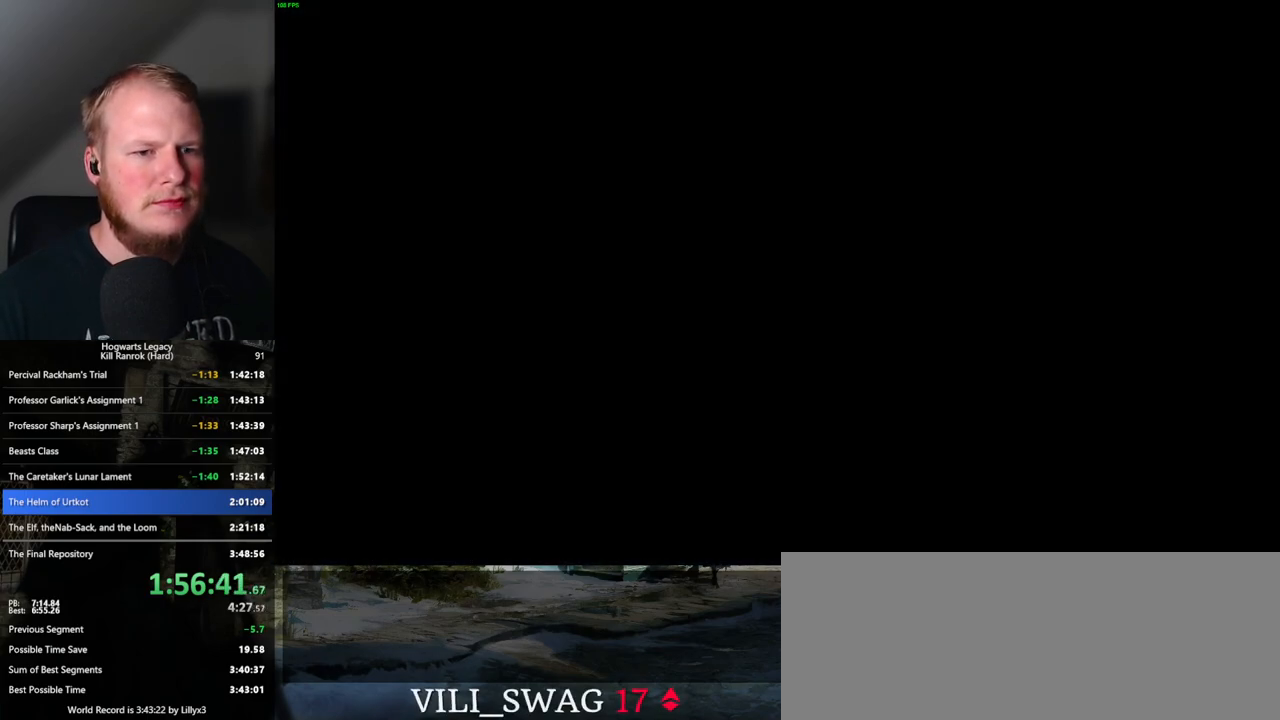
{"keys": [], "mouse": [], "events": [[133, "mouse_wheel", "down"], [167, "space", "down"], [183, "mouse_wheel", "up"], [183, "q", "down"], [200, "mouse_wheel", "down"], [217, "mouse_wheel", "up"], [233, "mouse_wheel", "down"], [267, "mouse_wheel", "up"], [267, "q", "up"], [267, "space", "up"], [367, "q", "down"], [367, "space", "down"], [417, "q", "up"], [433, "space", "up"]]}
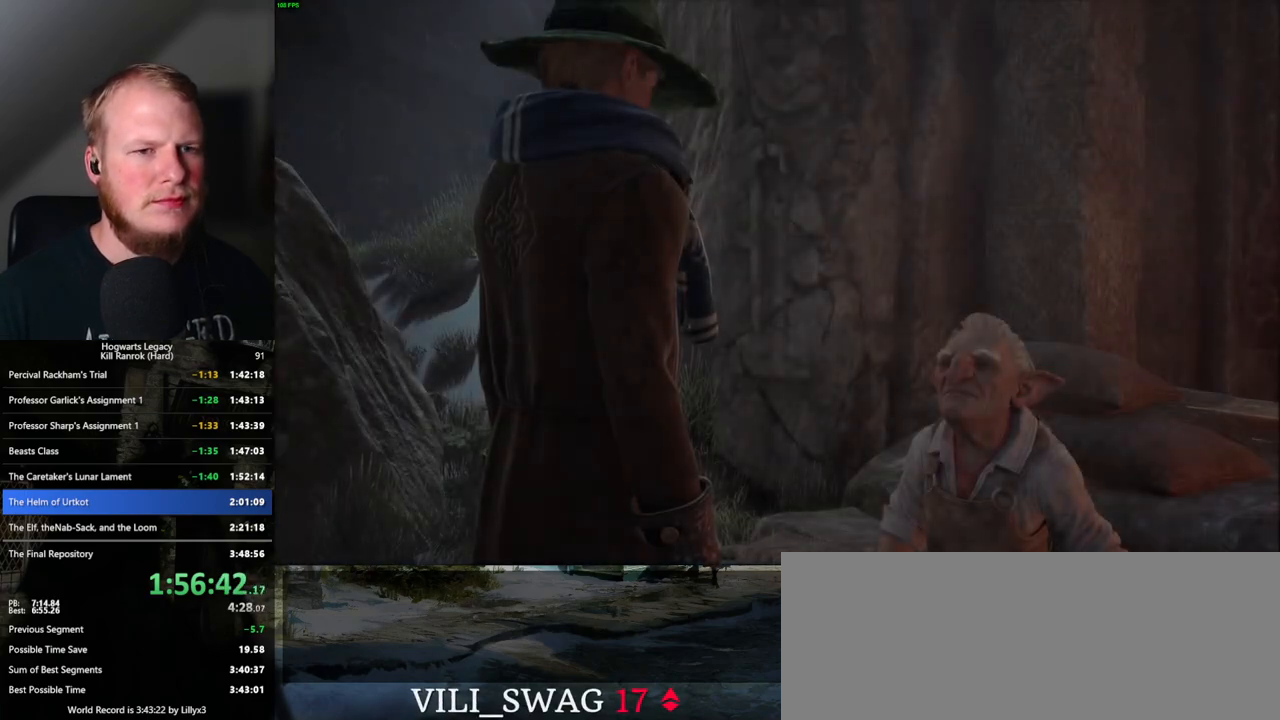
{"keys": ["q", "space"], "mouse": [], "events": [[17, "q", "down"], [17, "space", "down"], [33, "mouse_wheel", "down"], [67, "mouse_wheel", "up"], [67, "q", "up"], [83, "mouse_wheel", "down"], [83, "space", "up"], [100, "mouse_wheel", "up"], [167, "q", "down"], [167, "space", "down"], [233, "q", "up"], [233, "space", "up"], [317, "q", "down"], [317, "space", "down"], [383, "q", "up"], [383, "space", "up"], [417, "mouse_wheel", "down"], [450, "mouse_wheel", "up"], [483, "q", "down"], [483, "space", "down"]]}
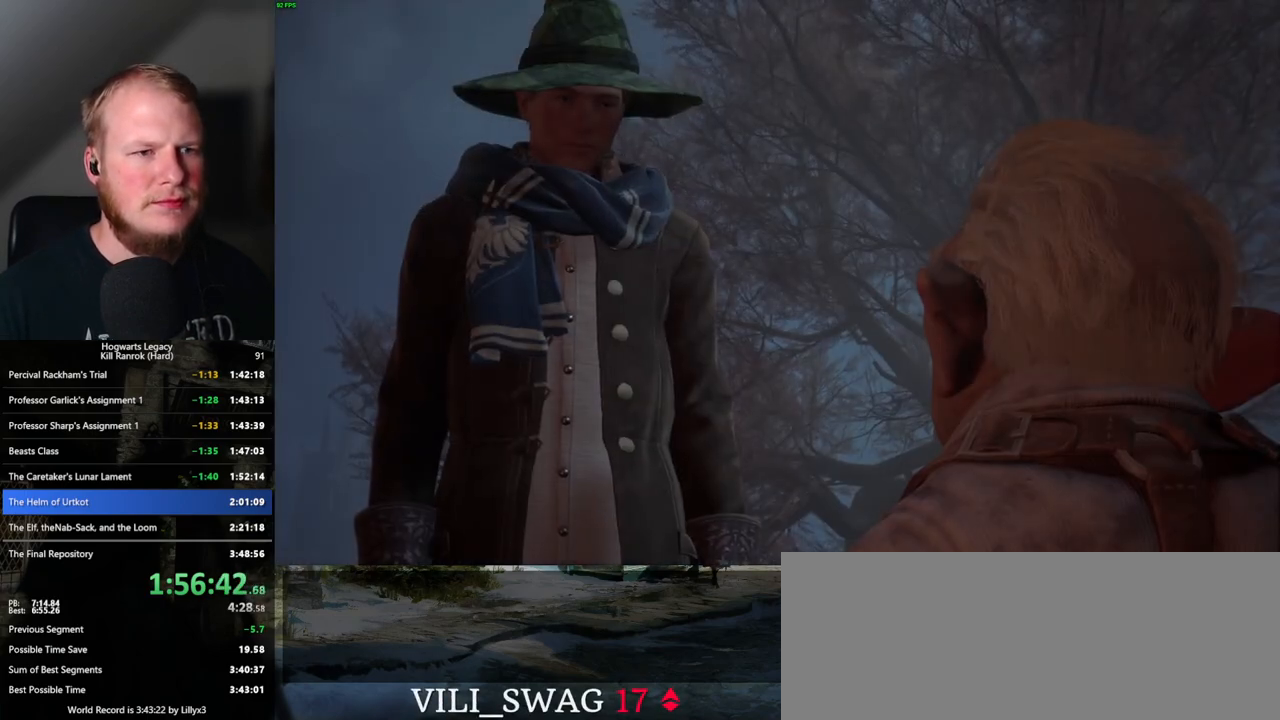
{"keys": [], "mouse": [], "events": [[33, "q", "up"], [33, "space", "up"], [50, "mouse_wheel", "down"], [100, "mouse_wheel", "up"], [117, "q", "down"], [133, "space", "down"], [183, "space", "up"], [217, "q", "up"], [233, "q", "down"], [283, "space", "down"], [333, "space", "up"], [350, "mouse_wheel", "down"], [350, "q", "up"], [367, "mouse_wheel", "up"], [400, "mouse_wheel", "down"], [433, "q", "down"], [433, "space", "down"], [483, "mouse_wheel", "up"], [483, "q", "up"], [483, "space", "up"]]}
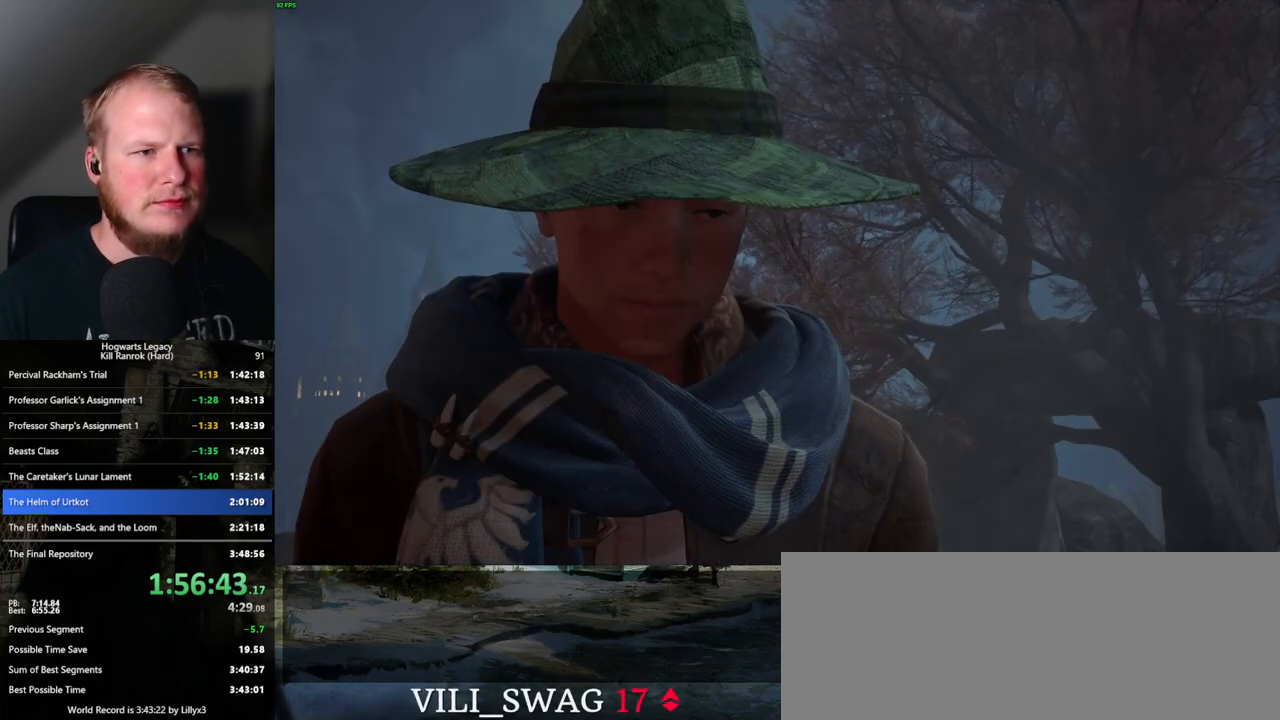
{"keys": [], "mouse": [], "events": [[83, "q", "down"], [83, "space", "down"], [133, "q", "up"], [150, "space", "up"], [167, "mouse_wheel", "down"], [217, "mouse_wheel", "up"], [233, "space", "down"], [250, "q", "down"], [267, "mouse_wheel", "down"], [283, "mouse_wheel", "up"], [283, "q", "up"], [283, "space", "up"], [383, "q", "down"], [383, "space", "down"], [450, "q", "up"], [450, "space", "up"]]}
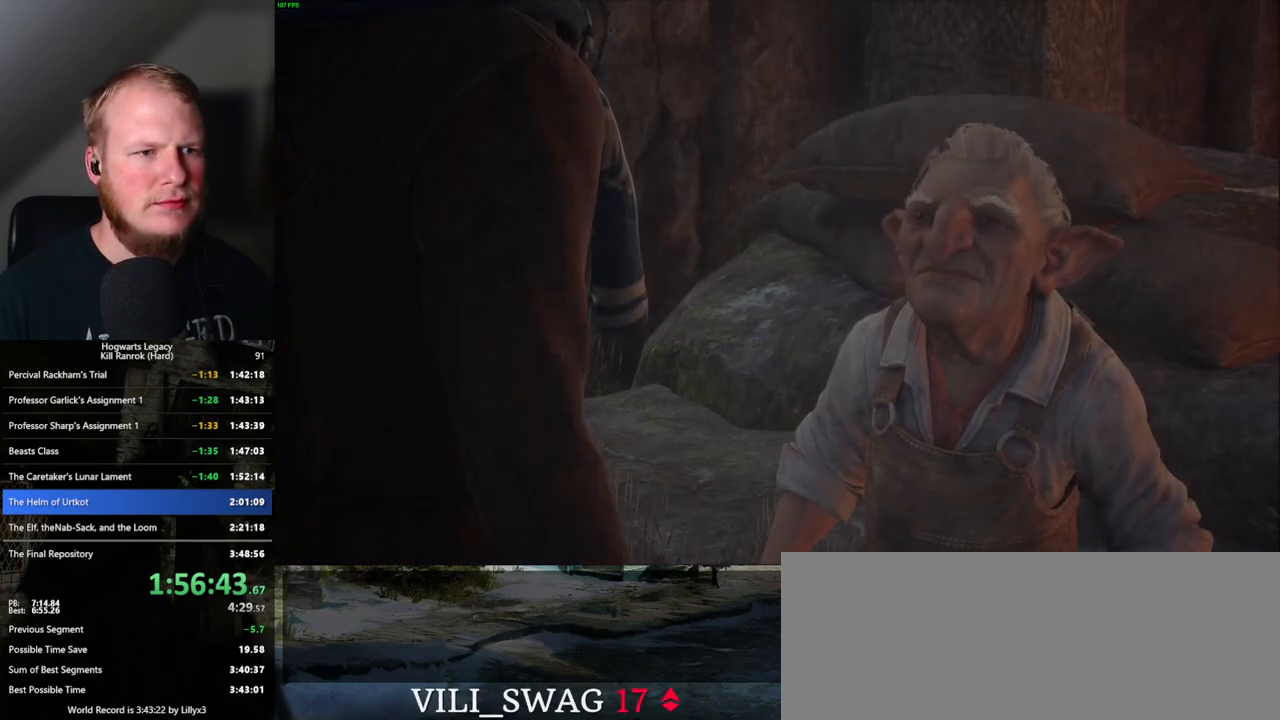
{"keys": [], "mouse": ["wheel"], "events": [[50, "q", "down"], [50, "space", "down"], [67, "mouse_wheel", "down"], [83, "mouse_wheel", "up"], [83, "space", "up"], [100, "q", "up"], [117, "mouse_wheel", "down"], [150, "mouse_wheel", "up"], [167, "mouse_wheel", "down"], [183, "mouse_wheel", "up"], [183, "q", "down"], [200, "space", "down"], [250, "space", "up"], [267, "q", "up"], [350, "q", "down"], [350, "space", "down"], [400, "q", "up"], [400, "space", "up"], [433, "mouse_wheel", "down"]]}
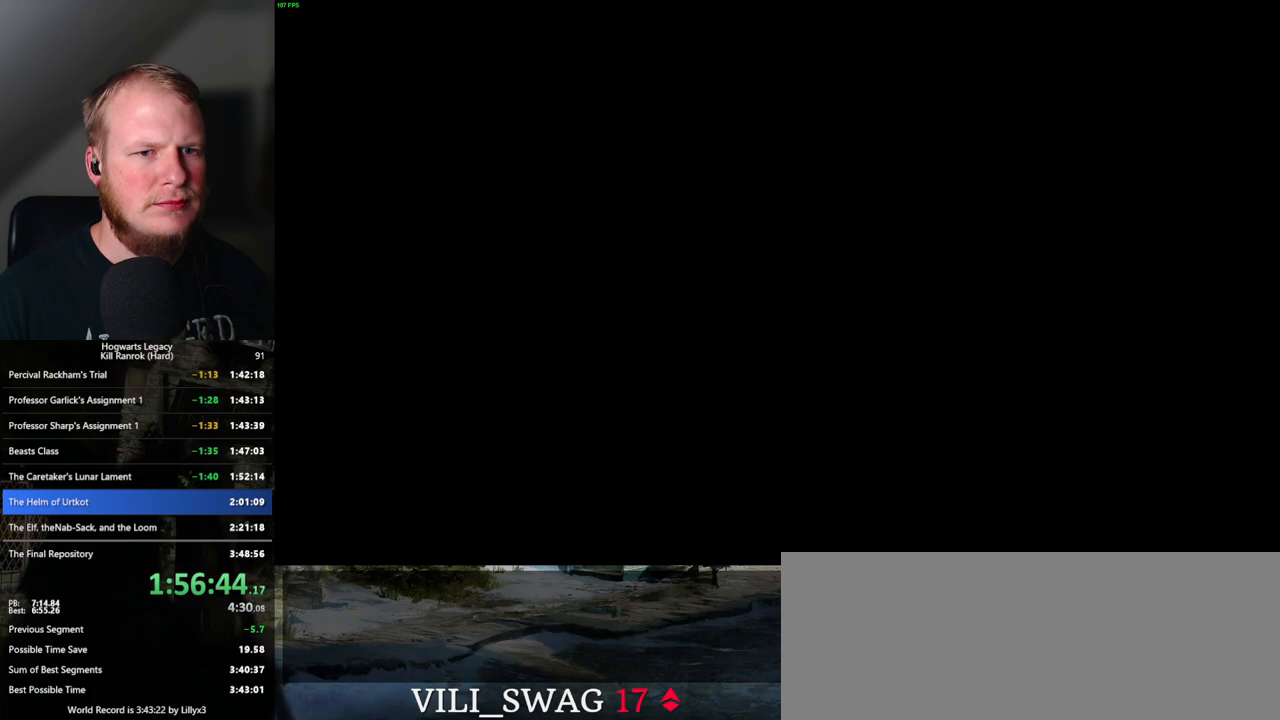
{"keys": ["d", "shift_l", "w"], "mouse": [], "events": [[33, "mouse_wheel", "up"], [233, "w", "down"], [250, "d", "down"], [483, "shift_l", "down"]]}
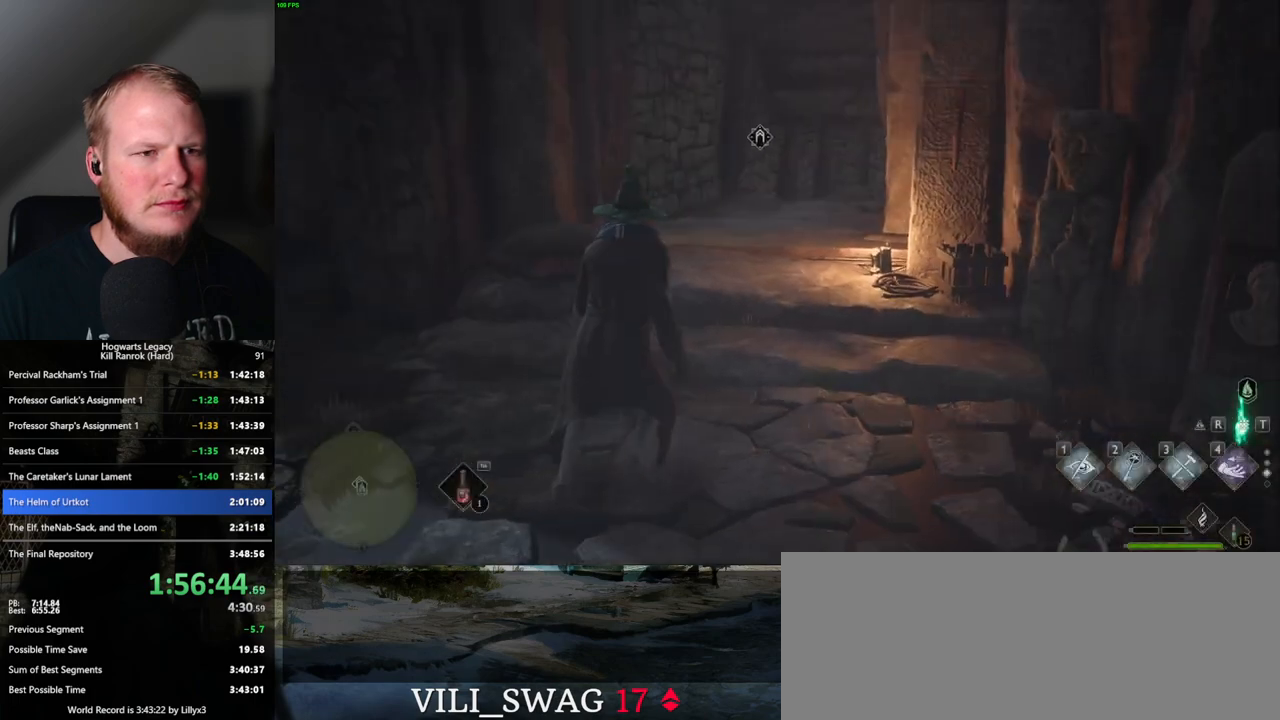
{"keys": ["w"], "mouse": [], "events": [[67, "shift_l", "up"], [183, "d", "up"]]}
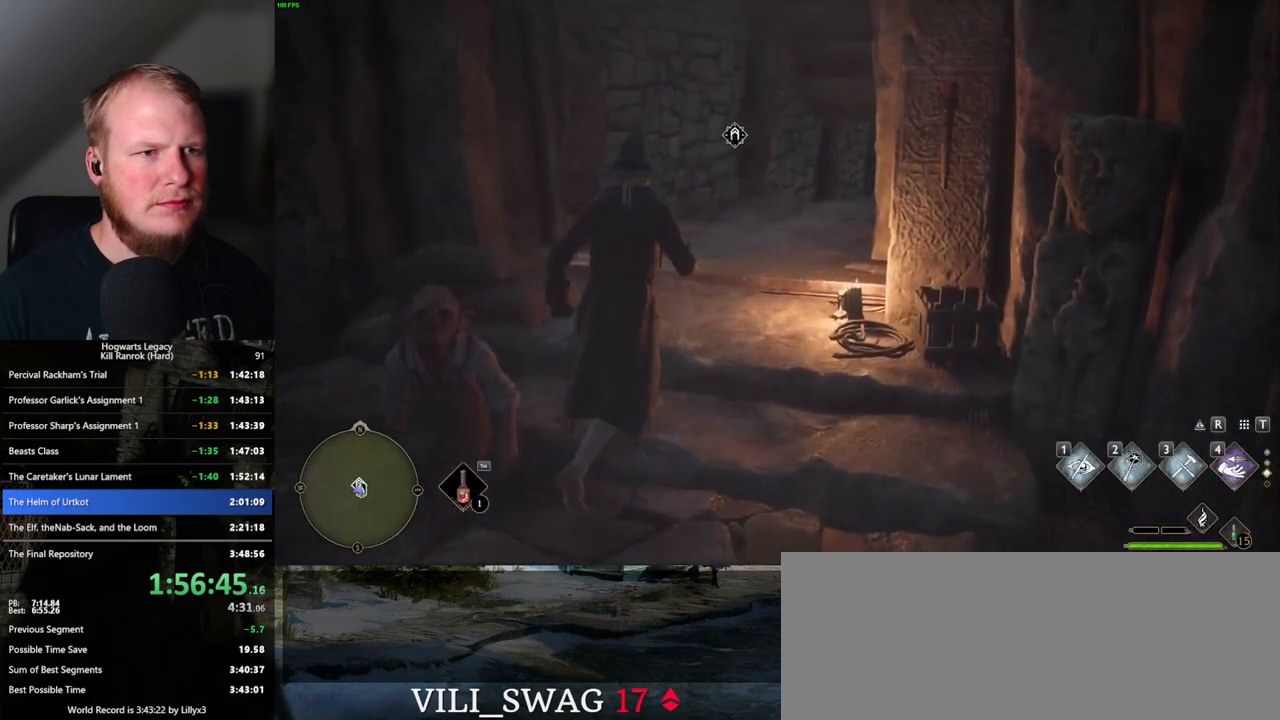
{"keys": ["f"], "mouse": [], "events": [[100, "w", "up"], [267, "f", "down"]]}
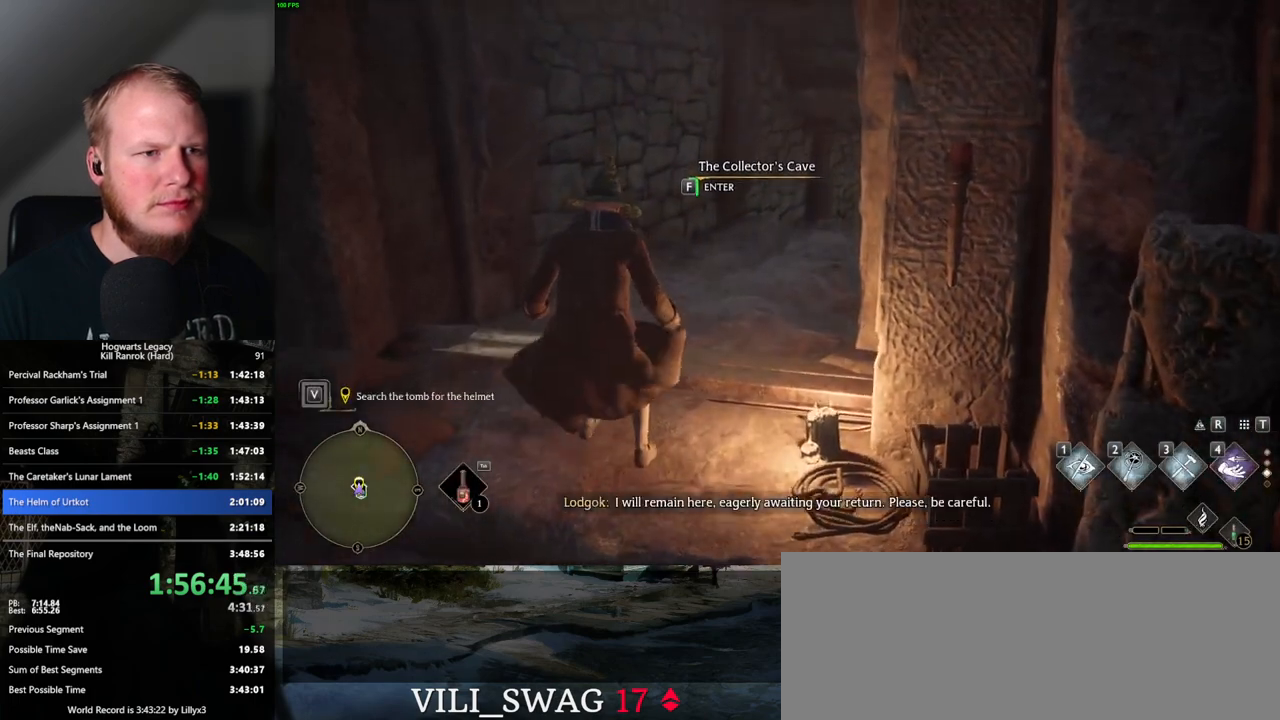
{"keys": ["f"], "mouse": [], "events": []}
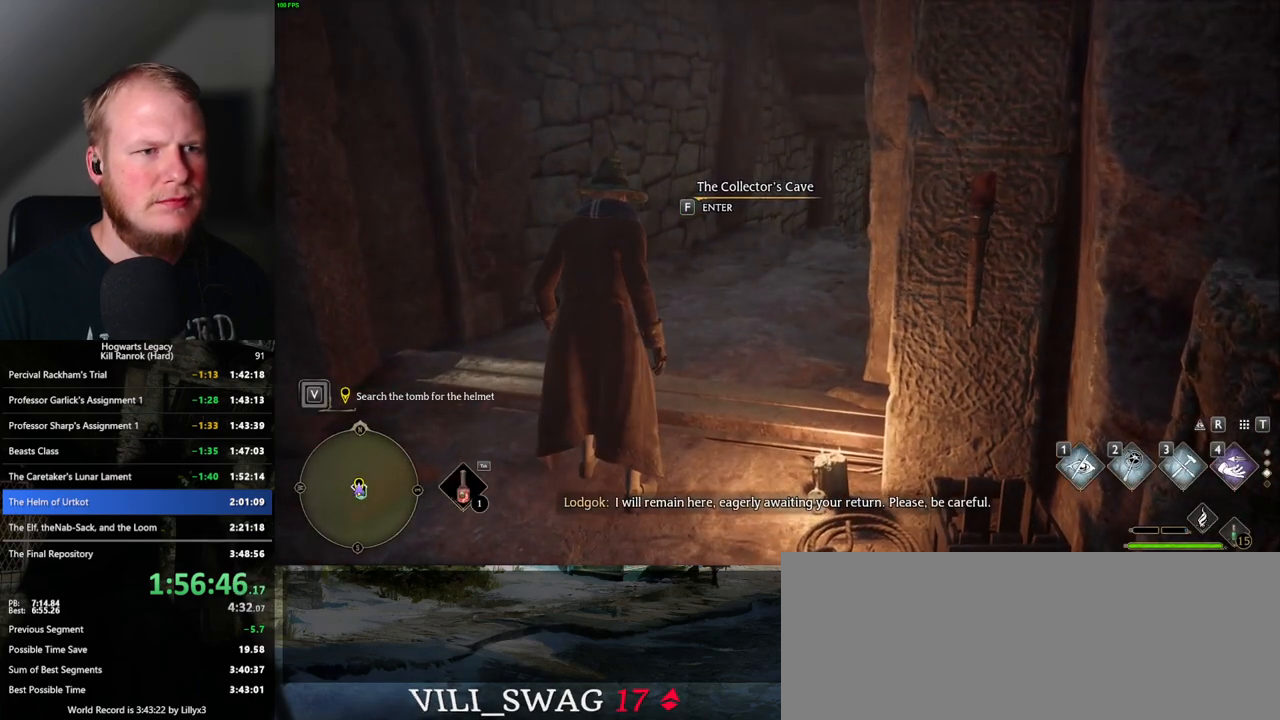
{"keys": ["f"], "mouse": [], "events": []}
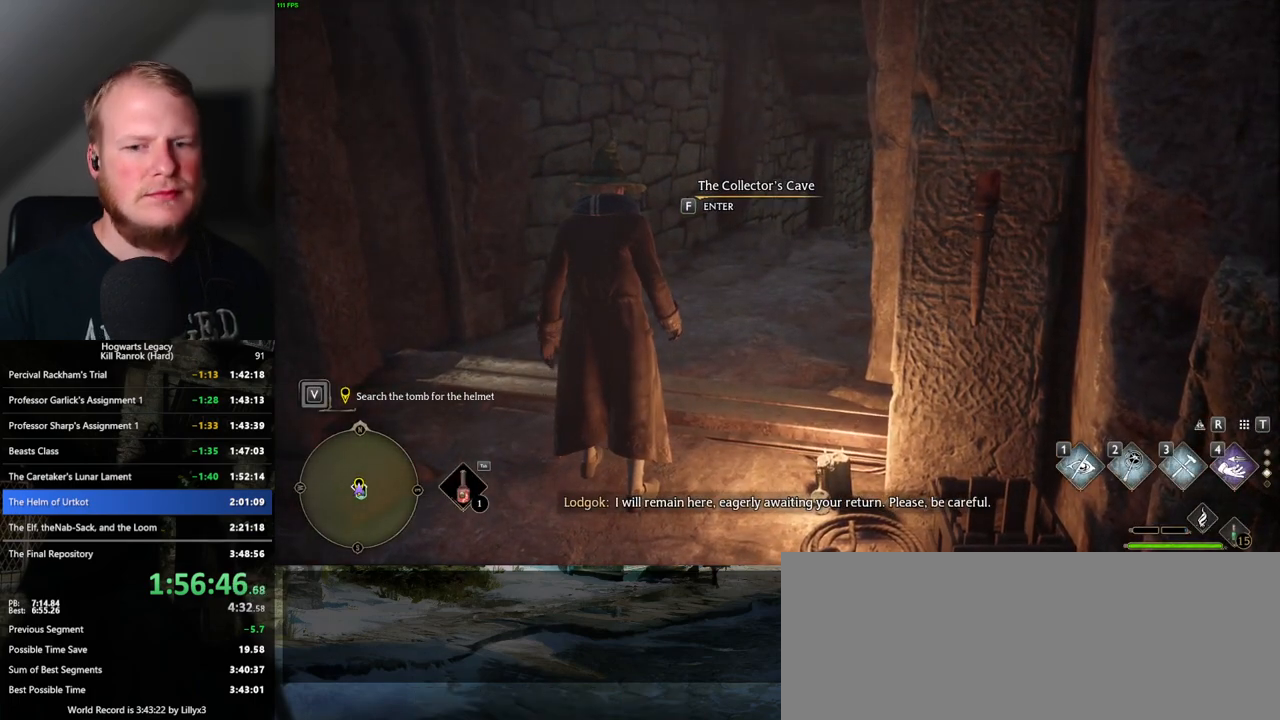
{"keys": ["f"], "mouse": [], "events": []}
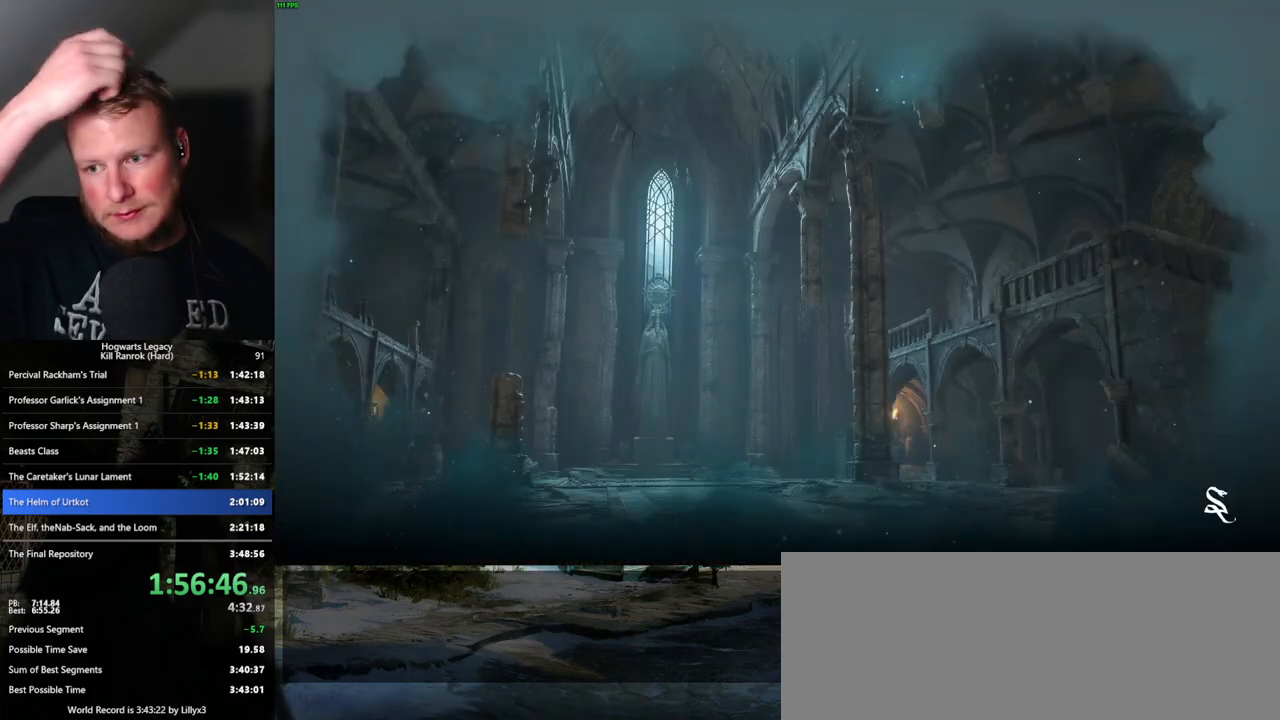
{"keys": ["f"], "mouse": [], "events": []}